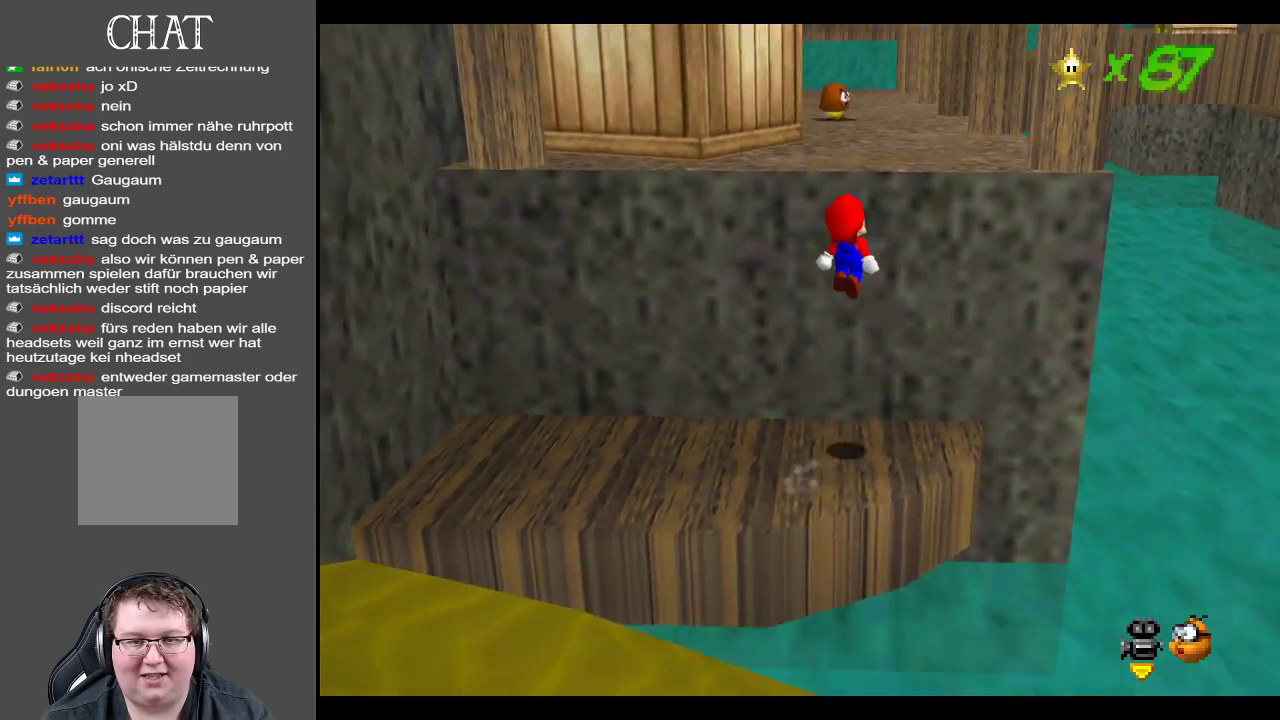
Gameplay with a controller (Xbox layout); each line is a JSON object with the inputs held at the frame after it. "events" lists button and stick changes between this image and that frame as [ms after this image, input, new state], when the widget could be followed in between. Not read: L3 R3.
{"buttons": [], "left_stick": "up", "right_stick": "center", "events": [[50, "left_stick", "center"], [300, "left_stick", "up"], [350, "A", "up"]]}
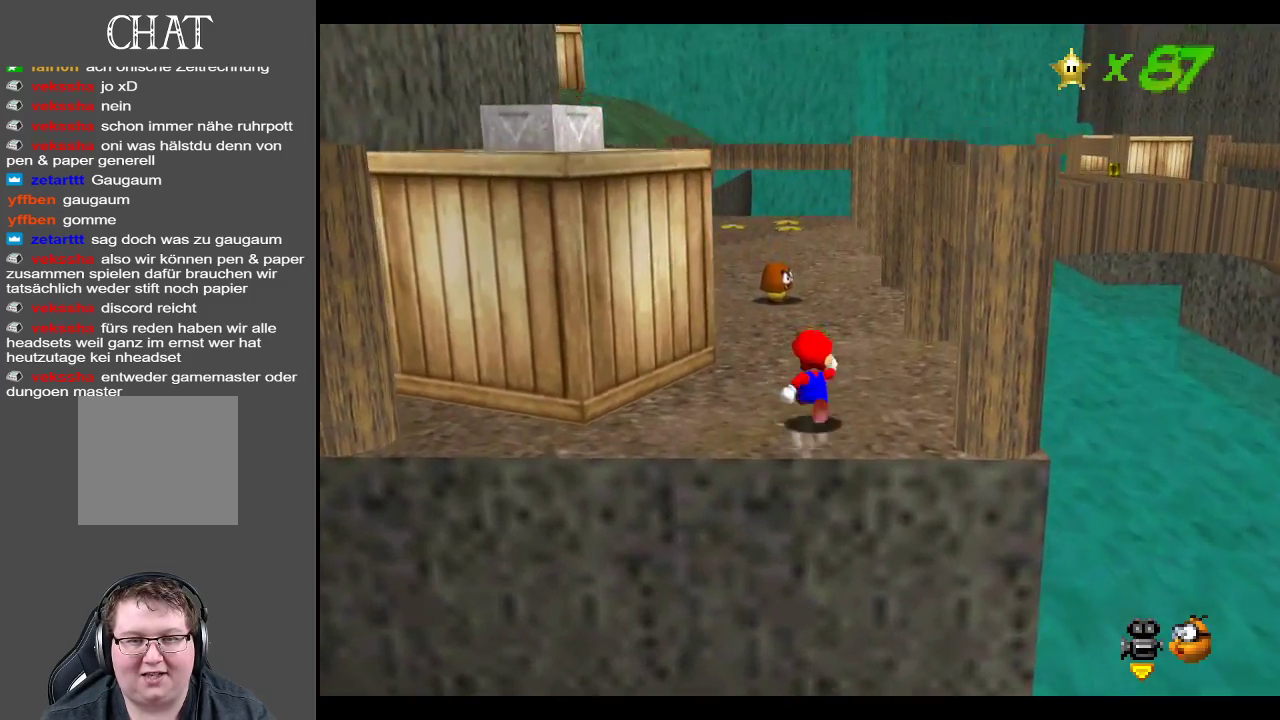
{"buttons": [], "left_stick": "up", "right_stick": "center", "events": [[300, "X", "down"], [467, "X", "up"]]}
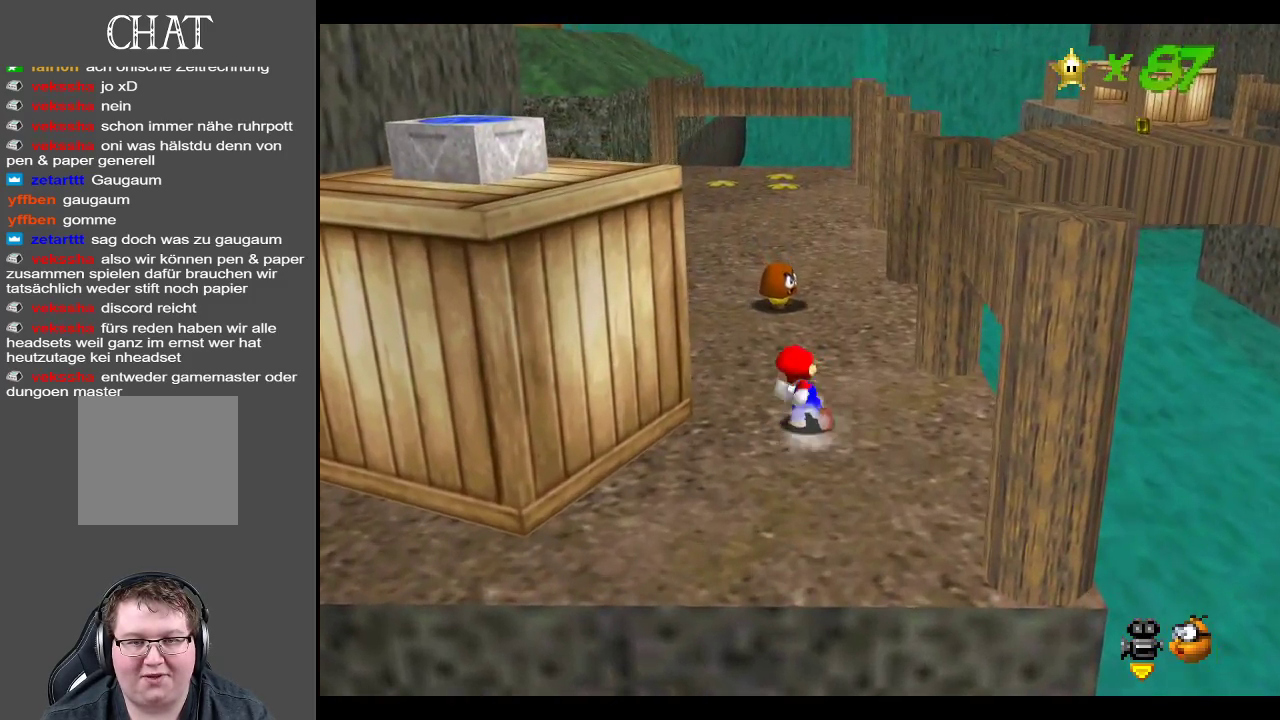
{"buttons": [], "left_stick": "up", "right_stick": "center", "events": [[383, "A", "down"], [467, "A", "up"]]}
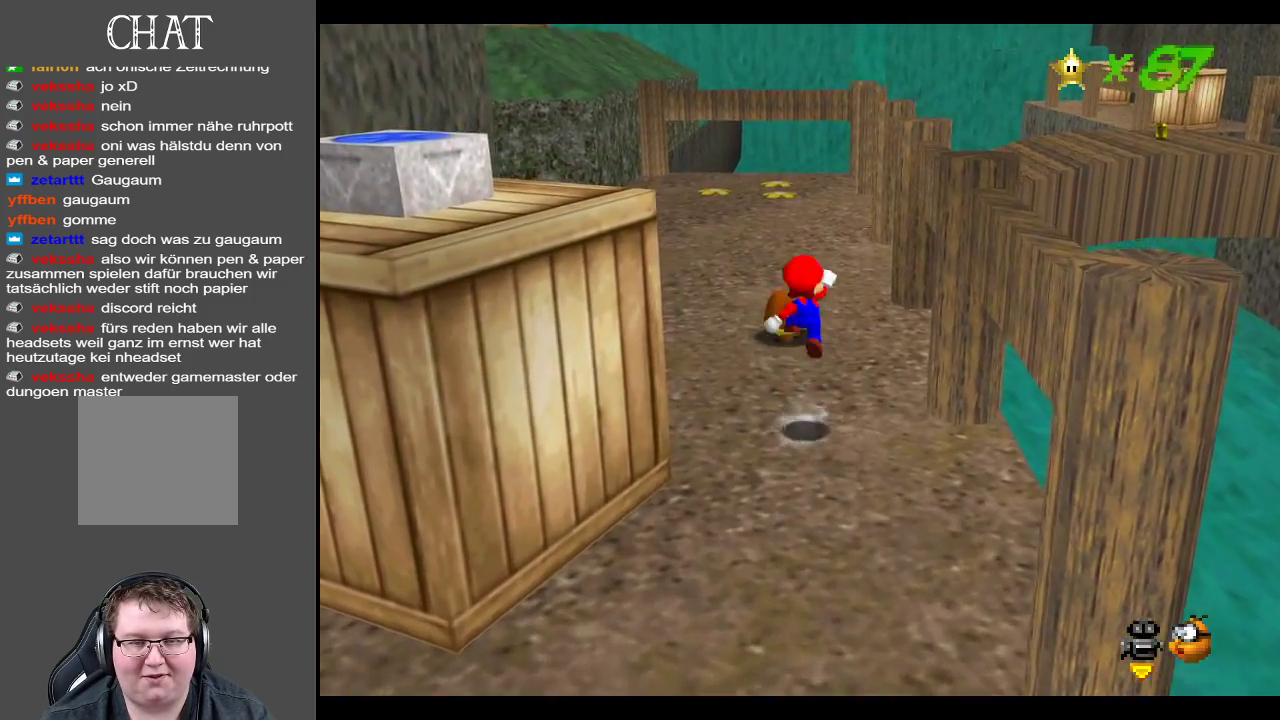
{"buttons": ["A"], "left_stick": "up", "right_stick": "center", "events": [[433, "A", "down"]]}
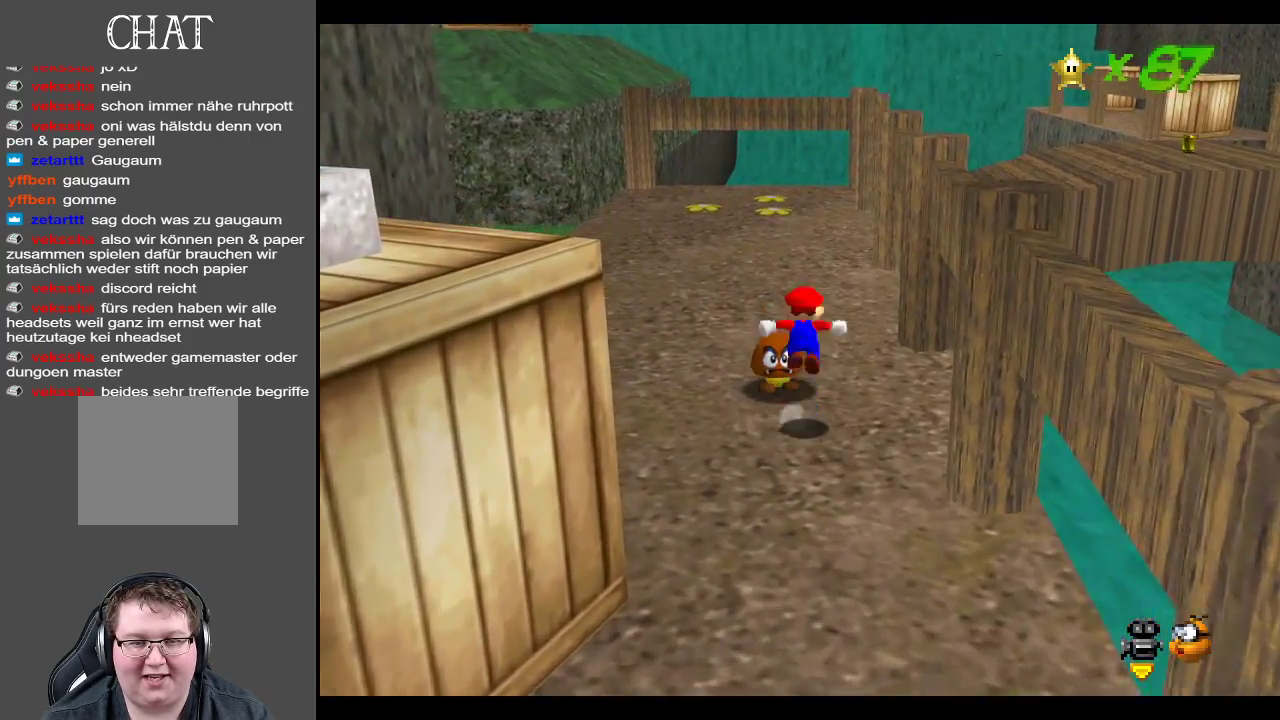
{"buttons": [], "left_stick": "up", "right_stick": "center", "events": [[33, "A", "up"], [133, "X", "down"], [267, "X", "up"]]}
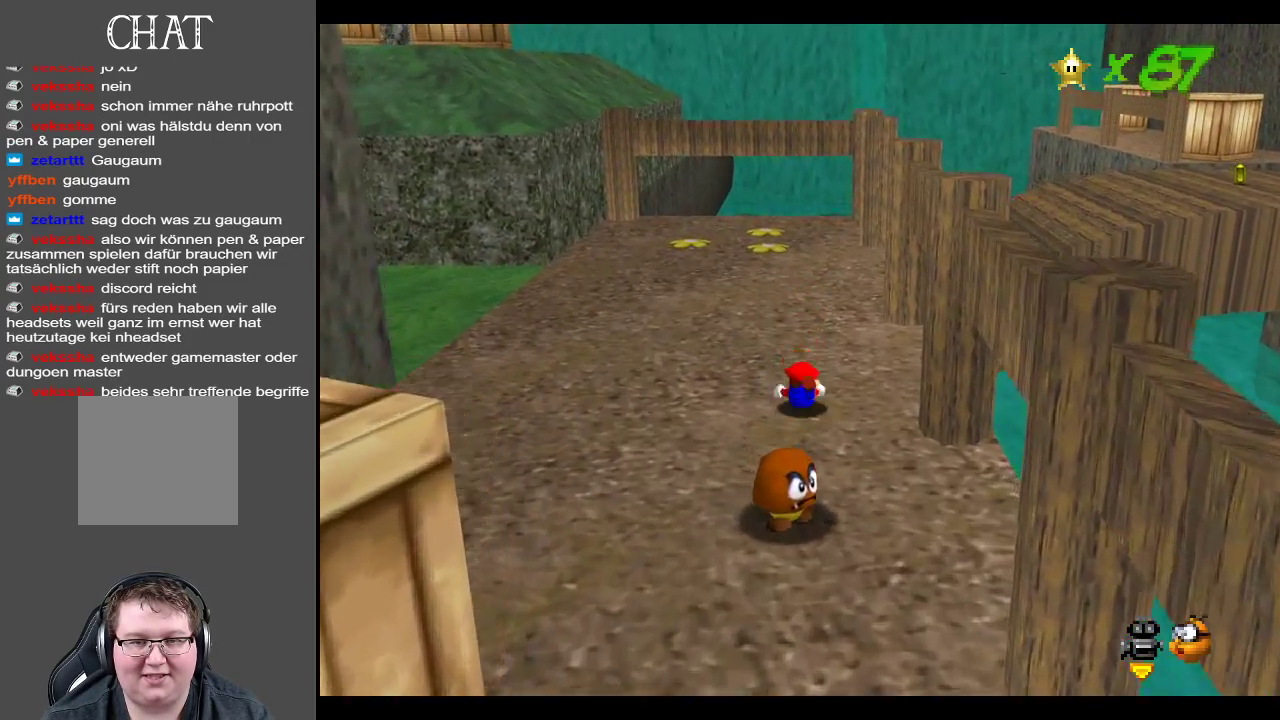
{"buttons": [], "left_stick": "up", "right_stick": "center", "events": [[50, "A", "down"], [167, "A", "up"], [317, "Y", "down"], [433, "Y", "up"]]}
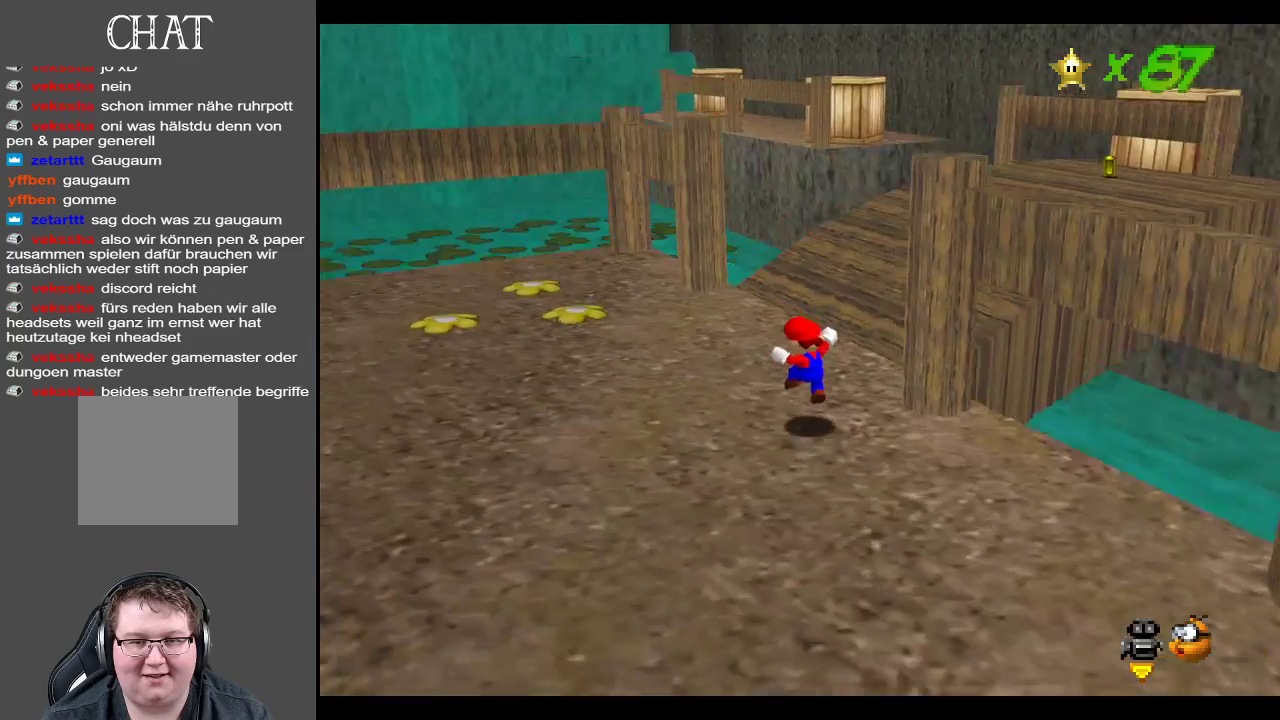
{"buttons": [], "left_stick": "up-right", "right_stick": "center", "events": [[350, "left_stick", "up-right"]]}
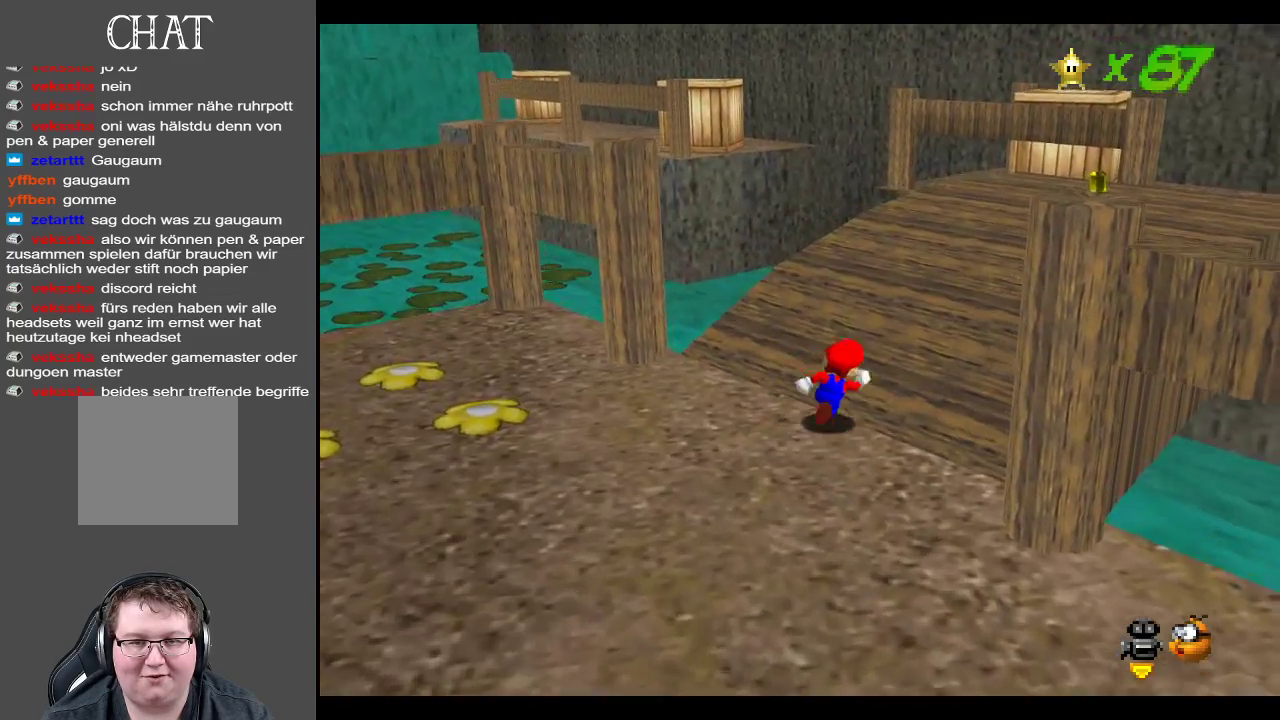
{"buttons": ["X"], "left_stick": "up-right", "right_stick": "center", "events": [[67, "A", "down"], [317, "A", "up"], [400, "X", "down"]]}
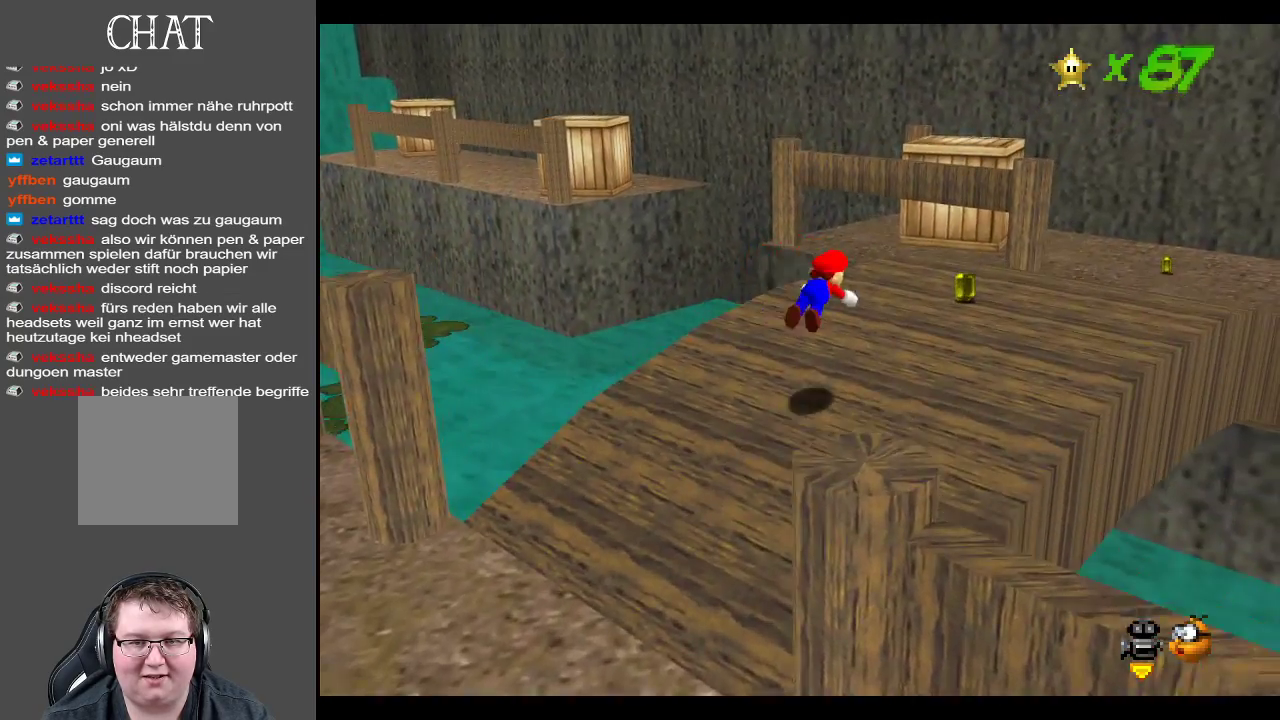
{"buttons": [], "left_stick": "up-right", "right_stick": "center", "events": [[67, "X", "up"], [367, "A", "down"], [483, "A", "up"]]}
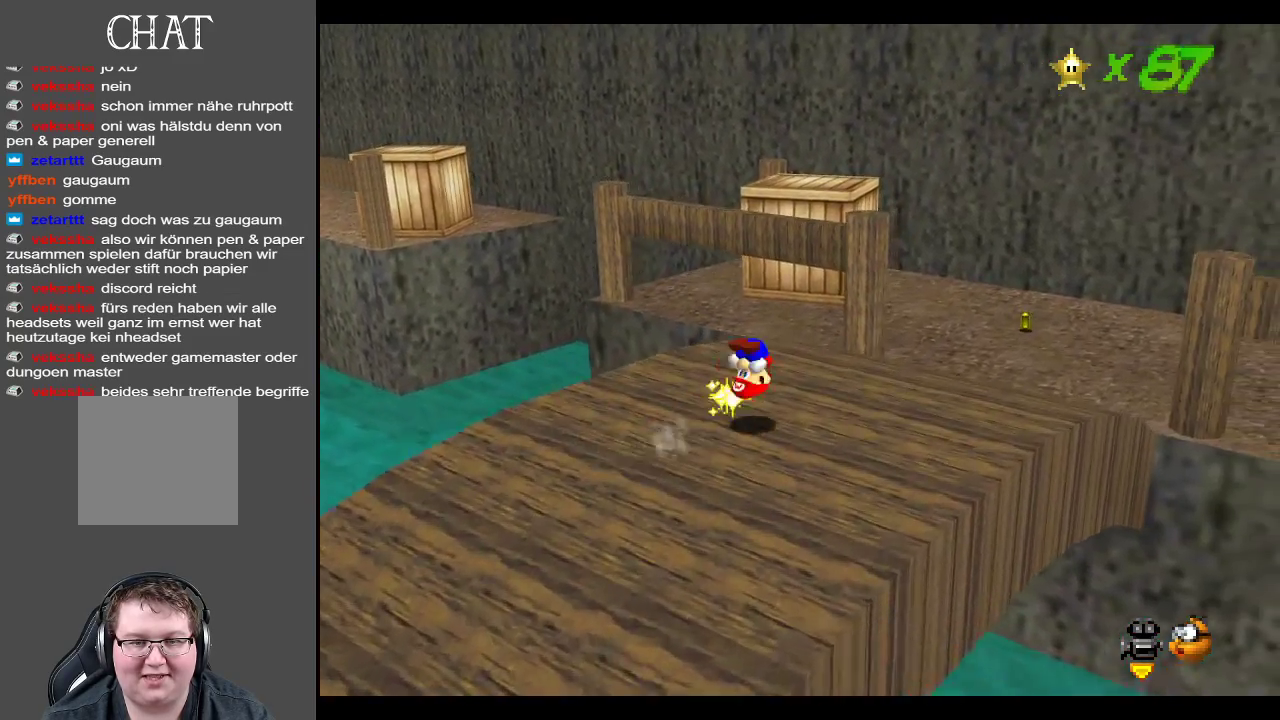
{"buttons": [], "left_stick": "up-right", "right_stick": "center", "events": []}
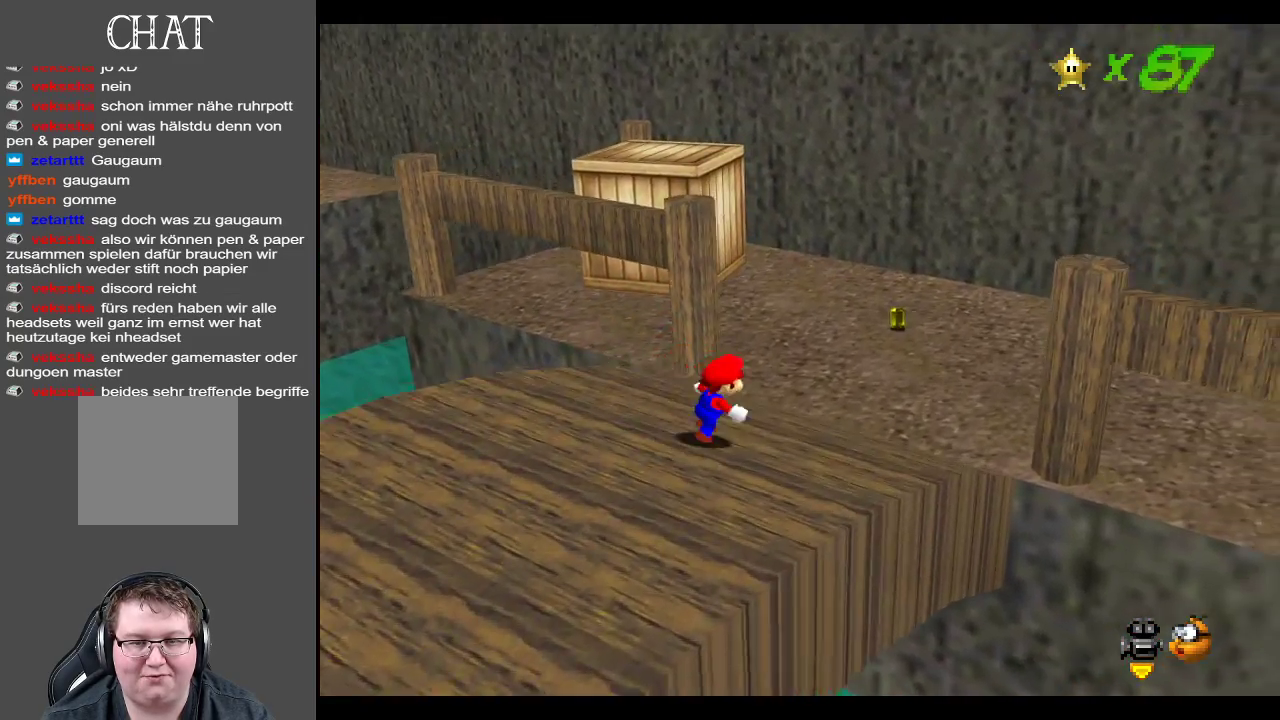
{"buttons": ["B"], "left_stick": "up-right", "right_stick": "center", "events": [[400, "B", "down"]]}
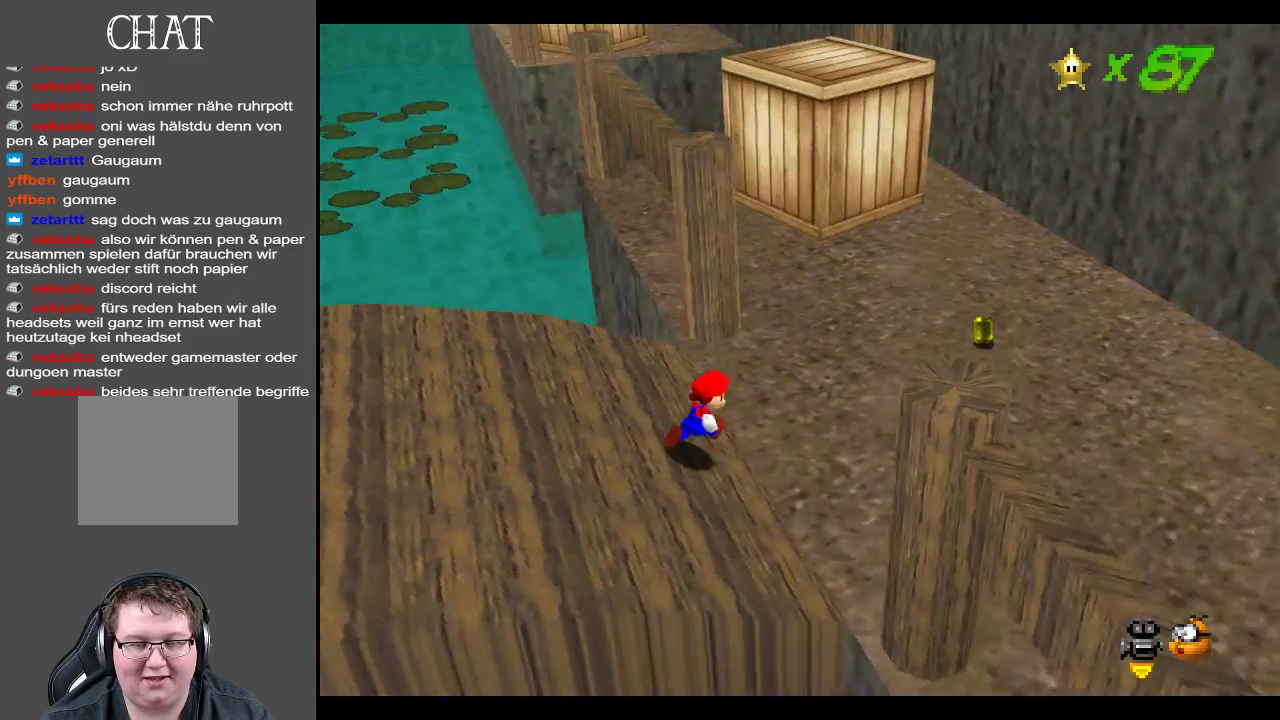
{"buttons": [], "left_stick": "up-right", "right_stick": "center", "events": [[50, "B", "up"]]}
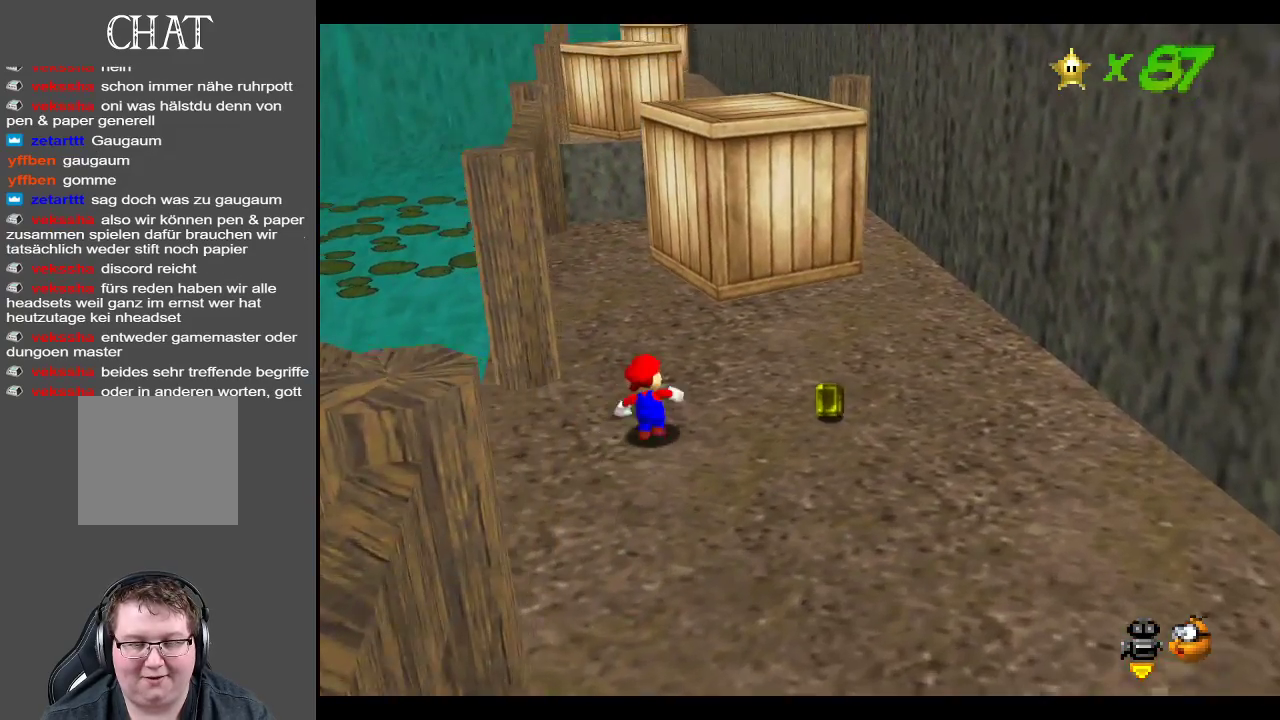
{"buttons": [], "left_stick": "up", "right_stick": "center", "events": [[117, "left_stick", "up"]]}
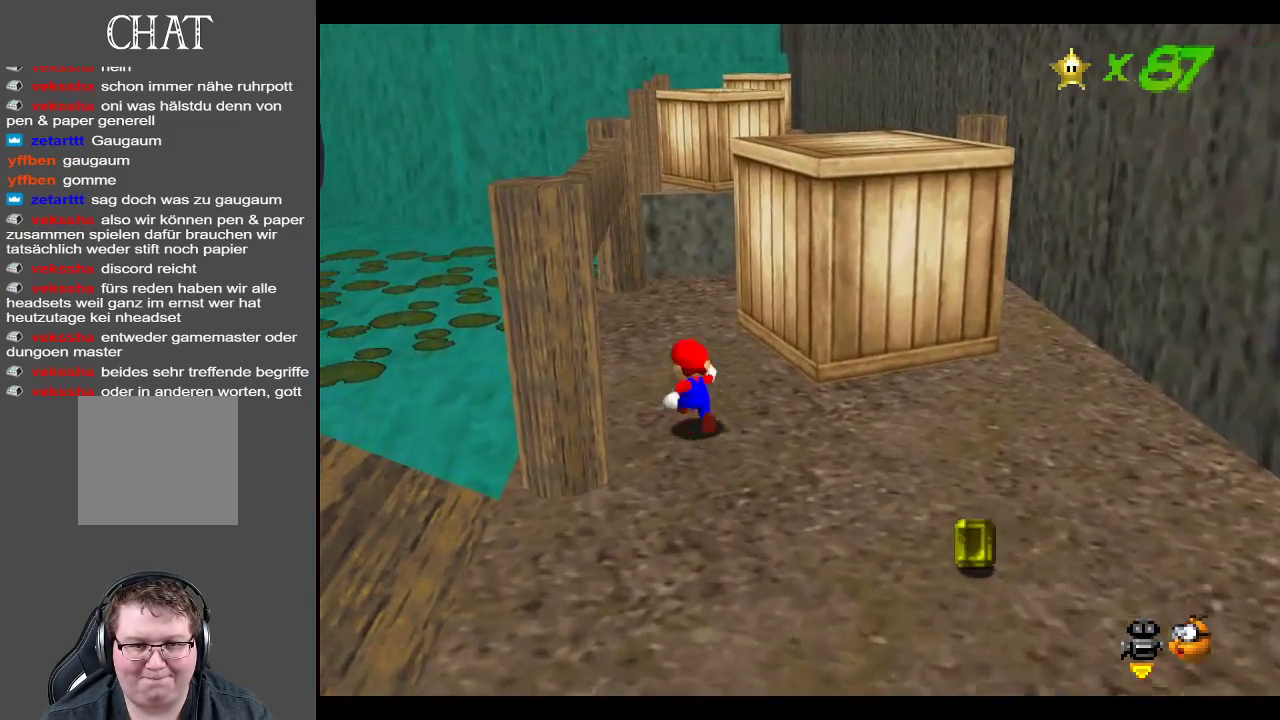
{"buttons": [], "left_stick": "up", "right_stick": "center", "events": []}
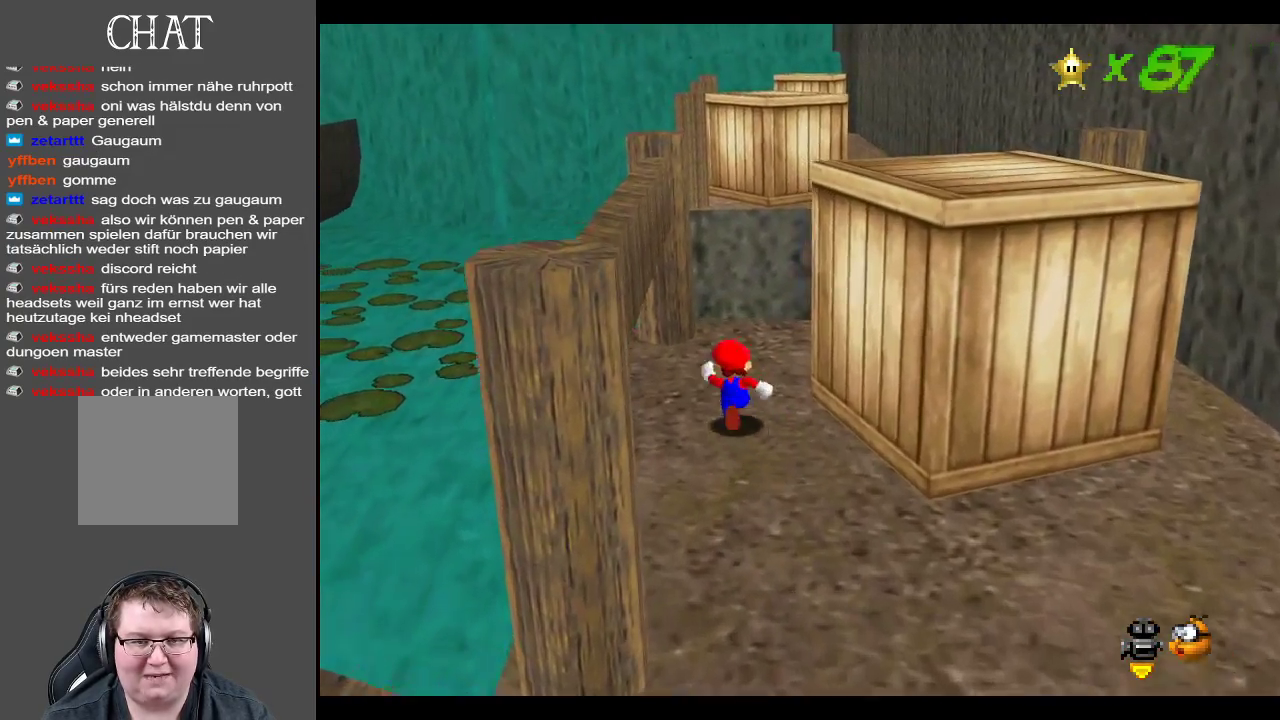
{"buttons": [], "left_stick": "center", "right_stick": "center", "events": [[100, "Y", "down"], [217, "Y", "up"], [467, "left_stick", "center"]]}
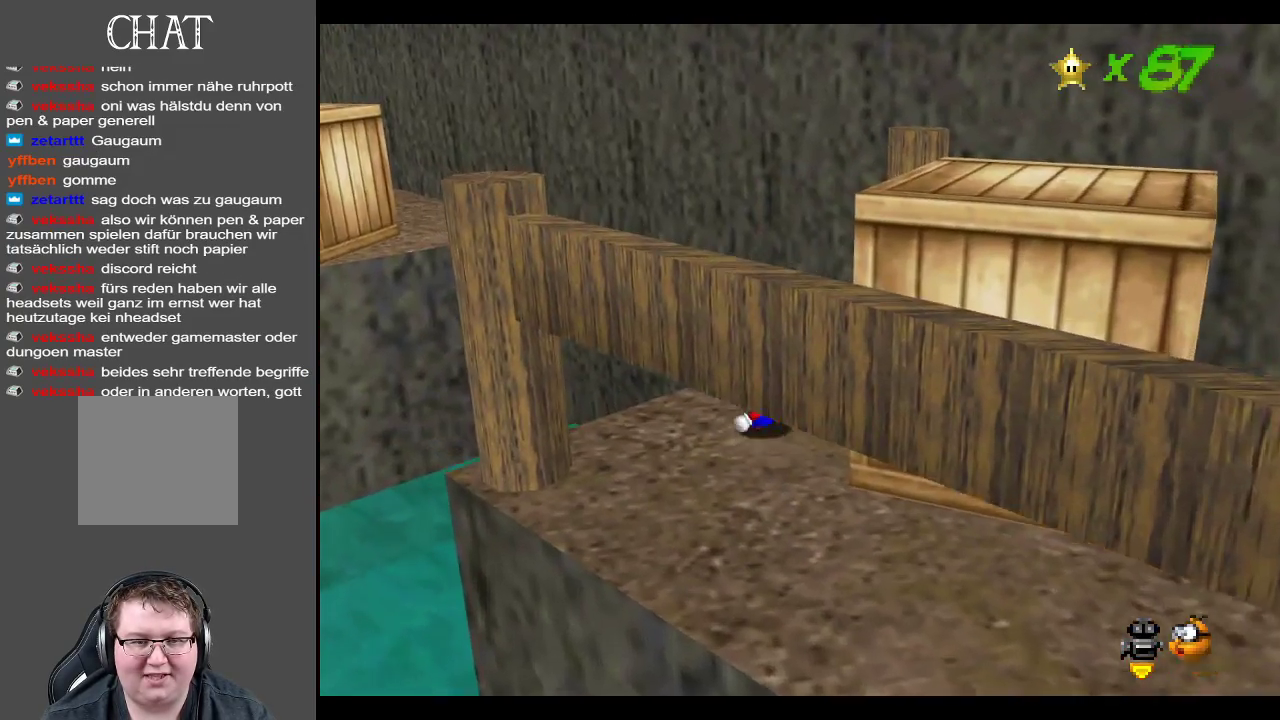
{"buttons": [], "left_stick": "up-right", "right_stick": "center", "events": [[433, "left_stick", "up-right"]]}
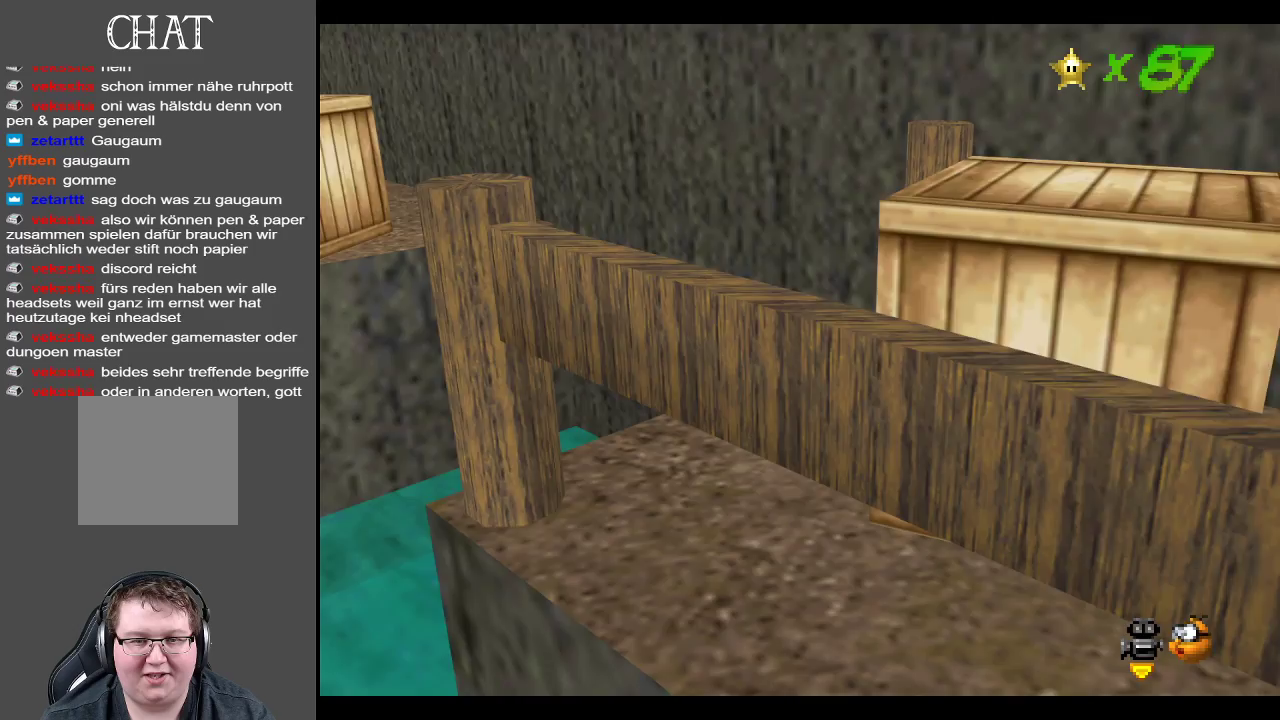
{"buttons": [], "left_stick": "center", "right_stick": "center", "events": [[33, "left_stick", "center"], [150, "Y", "down"], [283, "Y", "up"]]}
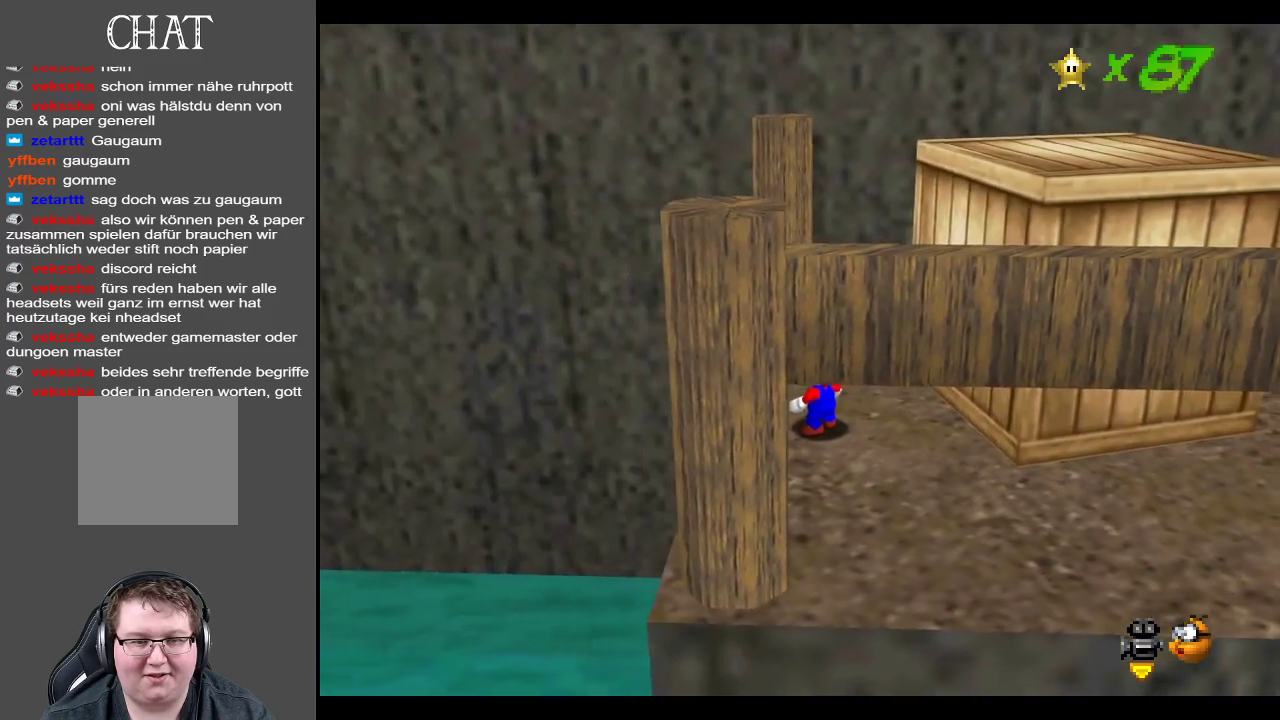
{"buttons": [], "left_stick": "down", "right_stick": "center", "events": [[100, "left_stick", "down-right"], [183, "B", "down"], [350, "B", "up"], [467, "left_stick", "down"]]}
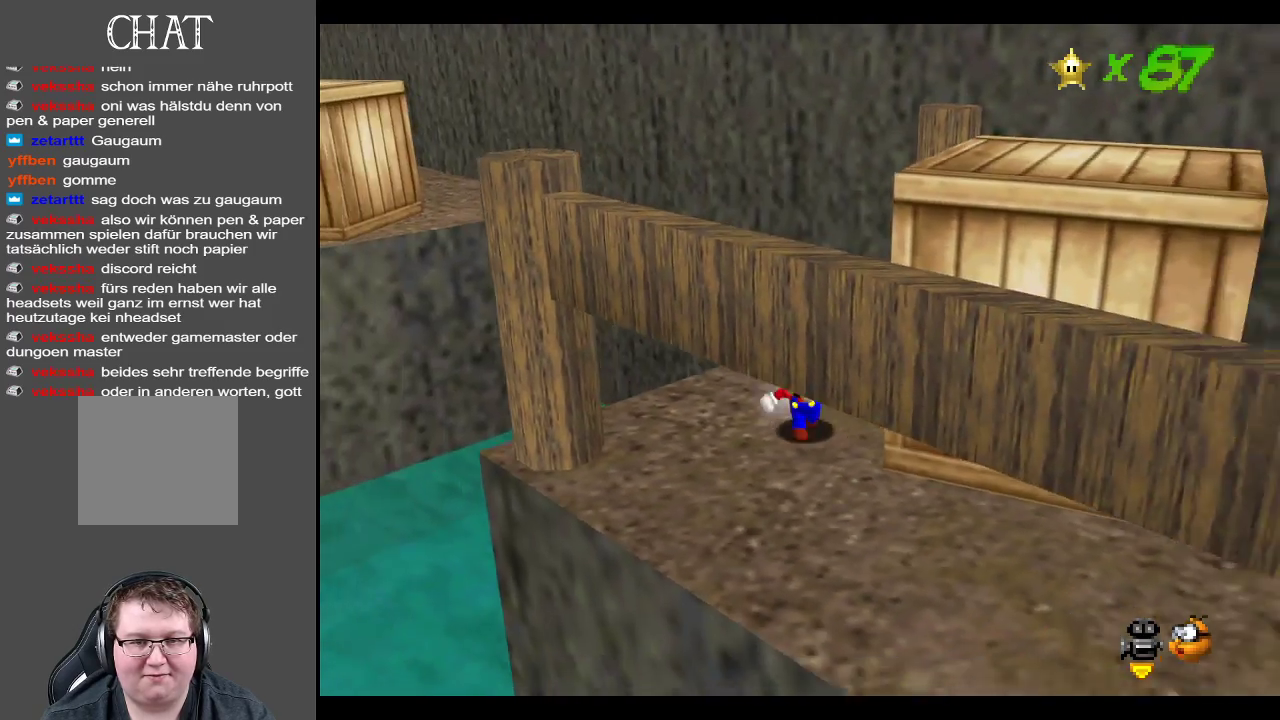
{"buttons": [], "left_stick": "down", "right_stick": "center", "events": [[183, "B", "down"], [283, "left_stick", "down-right"], [333, "B", "up"], [483, "left_stick", "down"]]}
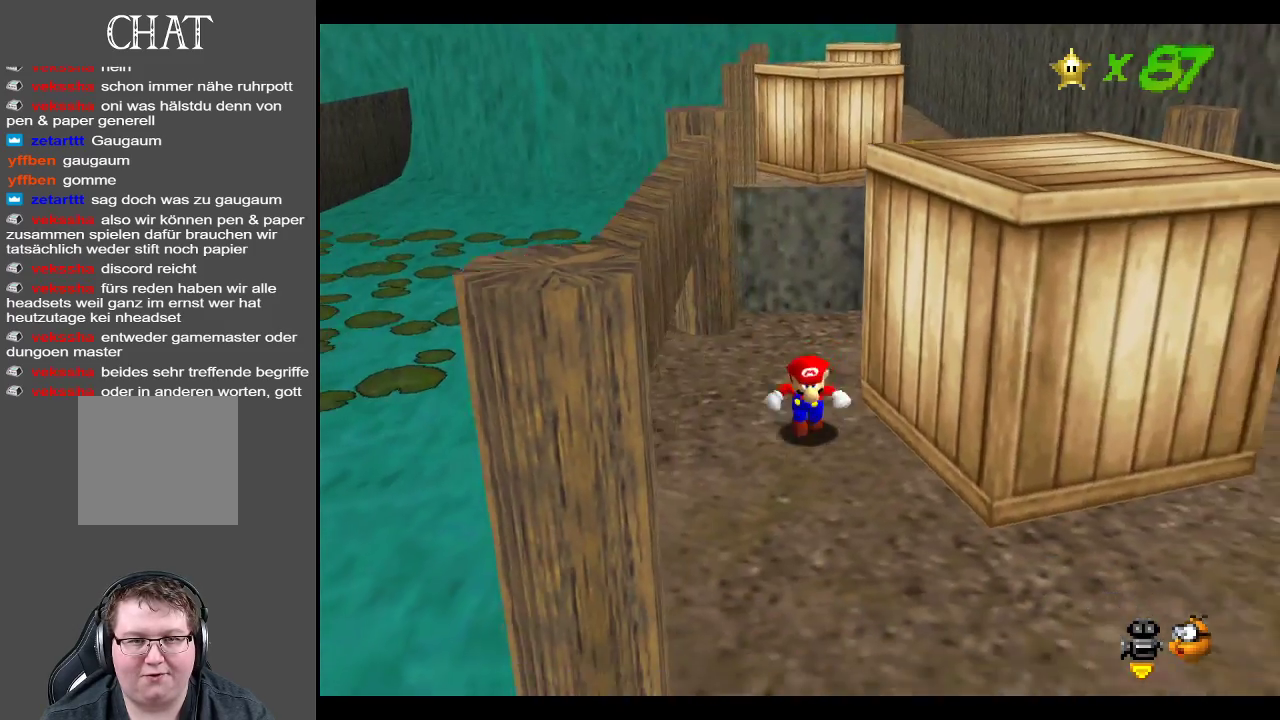
{"buttons": ["A"], "left_stick": "up-right", "right_stick": "center", "events": [[133, "left_stick", "down-left"], [283, "left_stick", "up-right"], [417, "A", "down"]]}
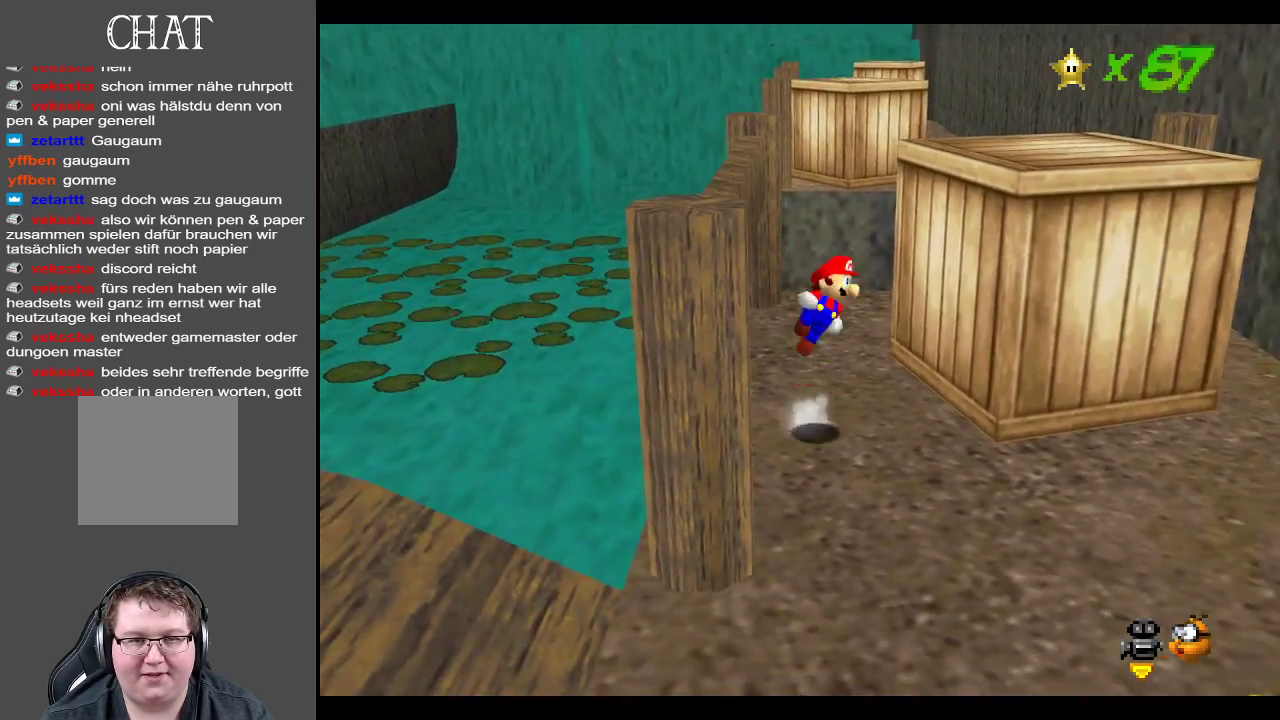
{"buttons": [], "left_stick": "down", "right_stick": "center", "events": [[300, "A", "up"], [350, "left_stick", "down"]]}
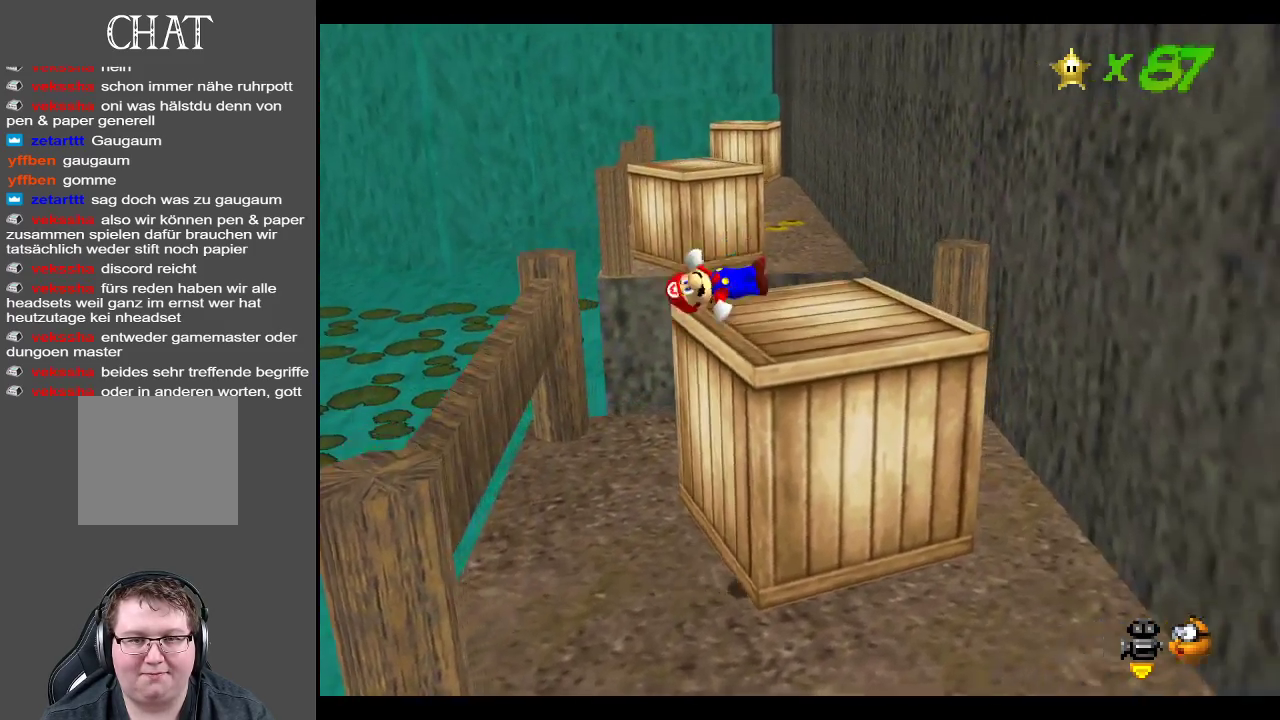
{"buttons": [], "left_stick": "up-right", "right_stick": "center", "events": [[33, "left_stick", "center"], [183, "left_stick", "right"], [233, "left_stick", "up-right"]]}
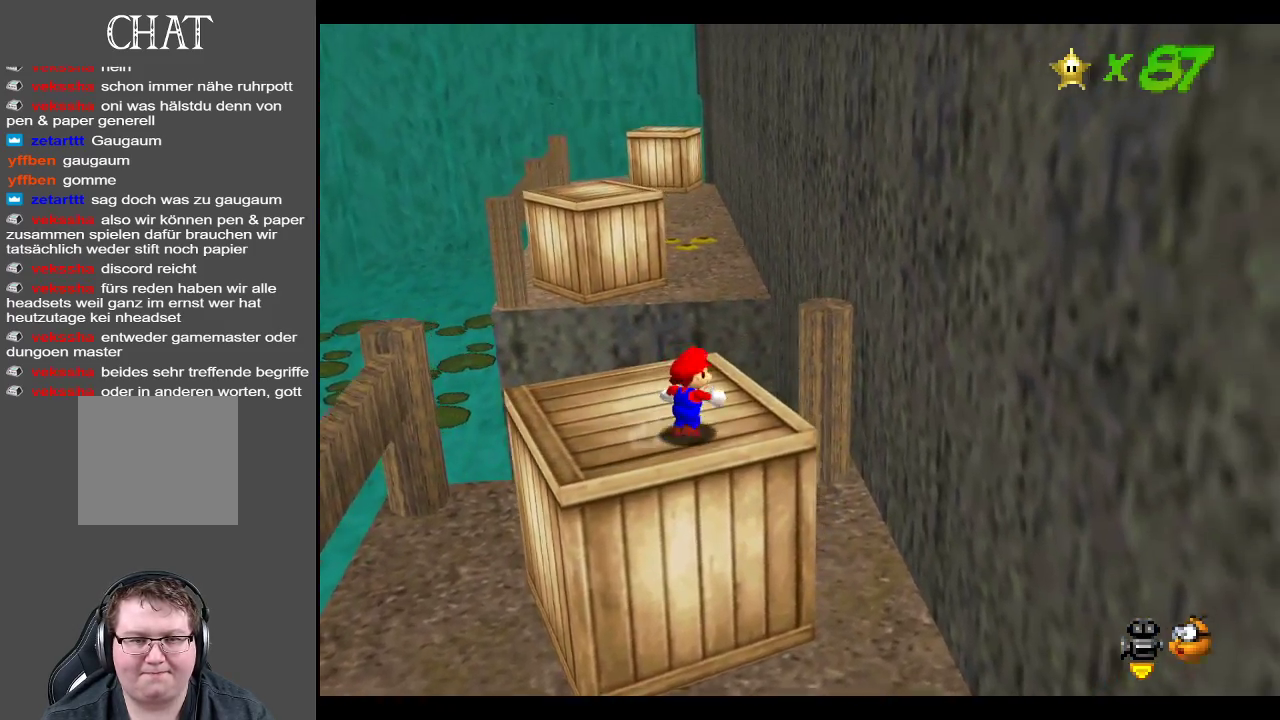
{"buttons": ["L2"], "left_stick": "up-right", "right_stick": "center", "events": [[483, "L2", "down"]]}
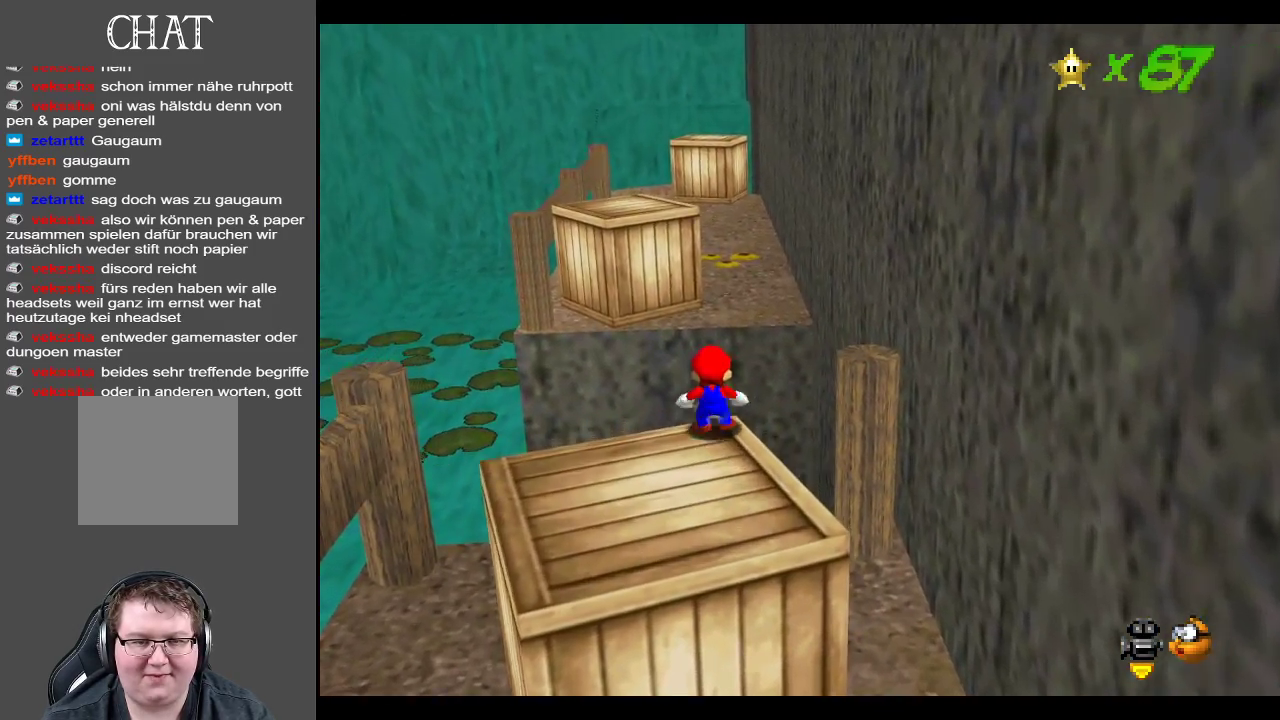
{"buttons": ["A", "L2"], "left_stick": "up-right", "right_stick": "center", "events": [[33, "A", "down"]]}
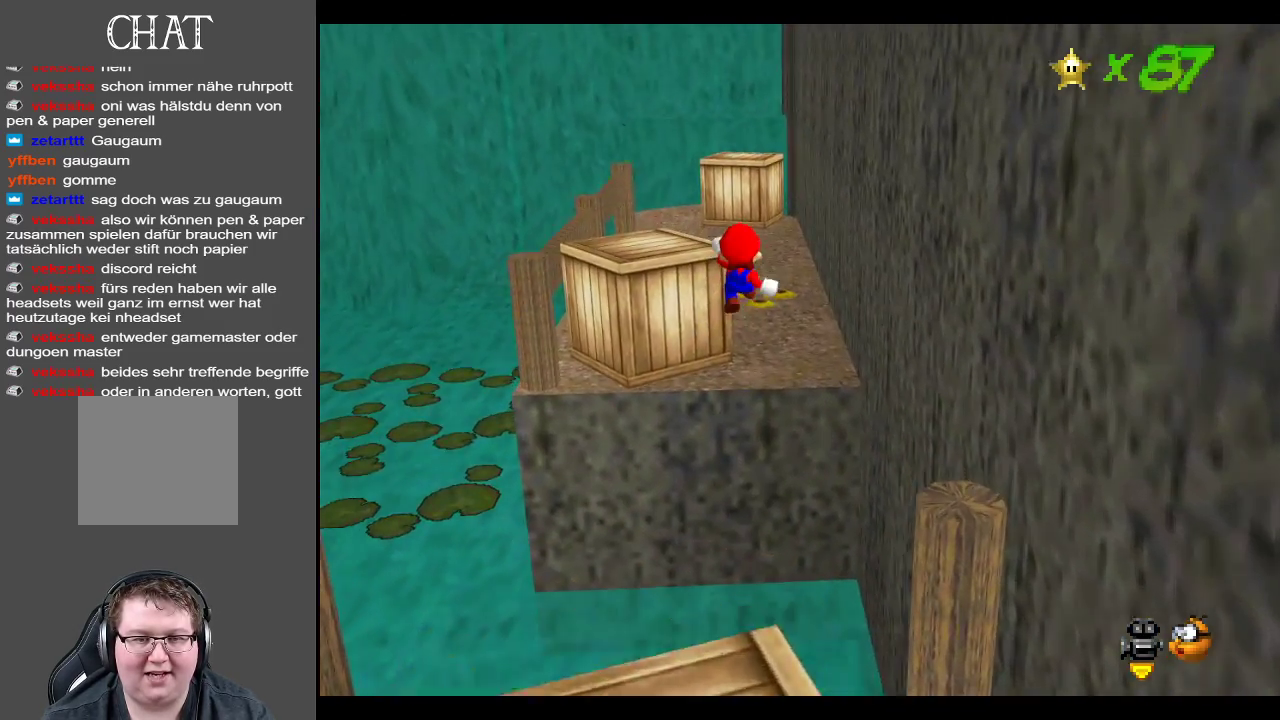
{"buttons": ["A", "L2"], "left_stick": "up-right", "right_stick": "center", "events": []}
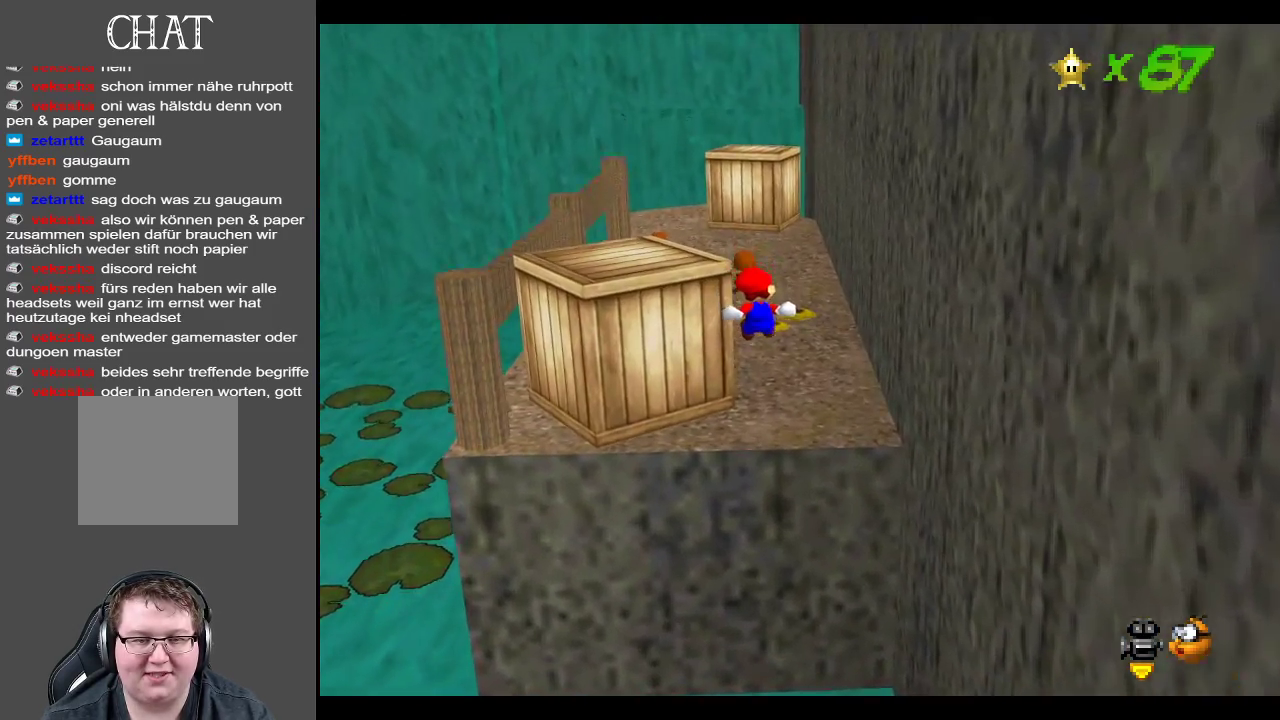
{"buttons": [], "left_stick": "up", "right_stick": "center", "events": [[167, "L2", "up"], [333, "A", "up"], [500, "left_stick", "up"]]}
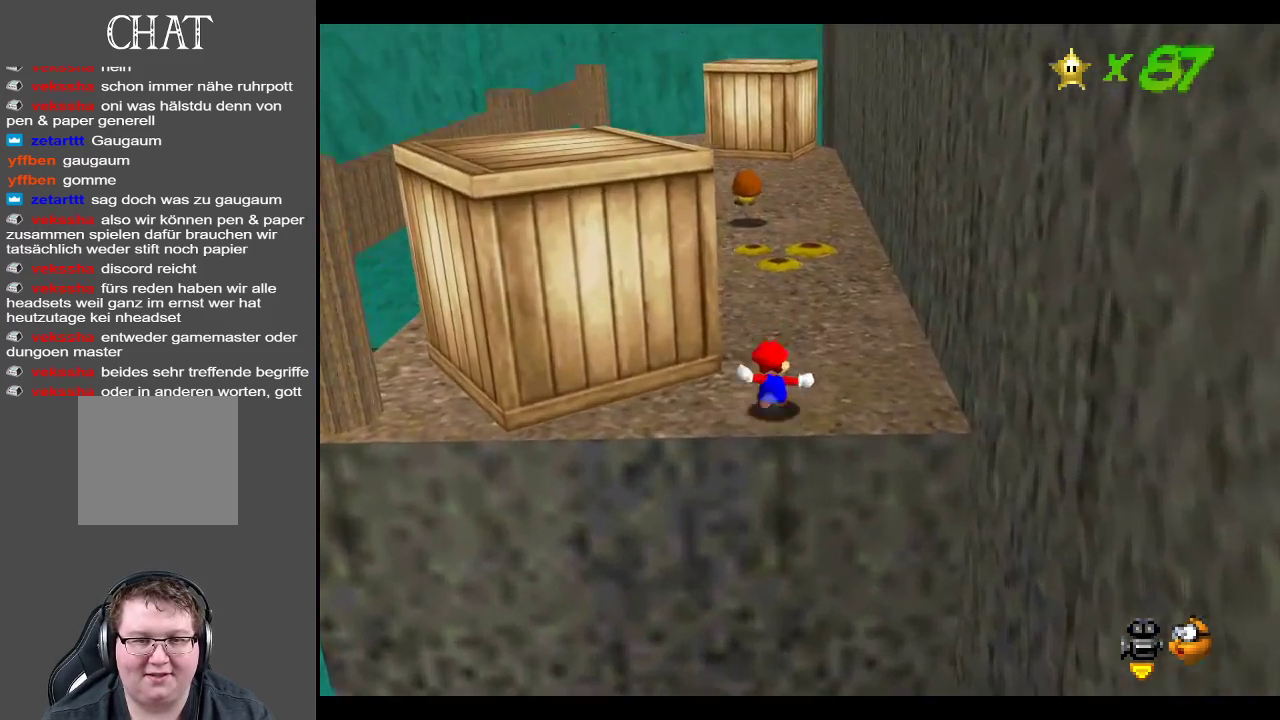
{"buttons": ["X"], "left_stick": "up", "right_stick": "center", "events": [[350, "X", "down"]]}
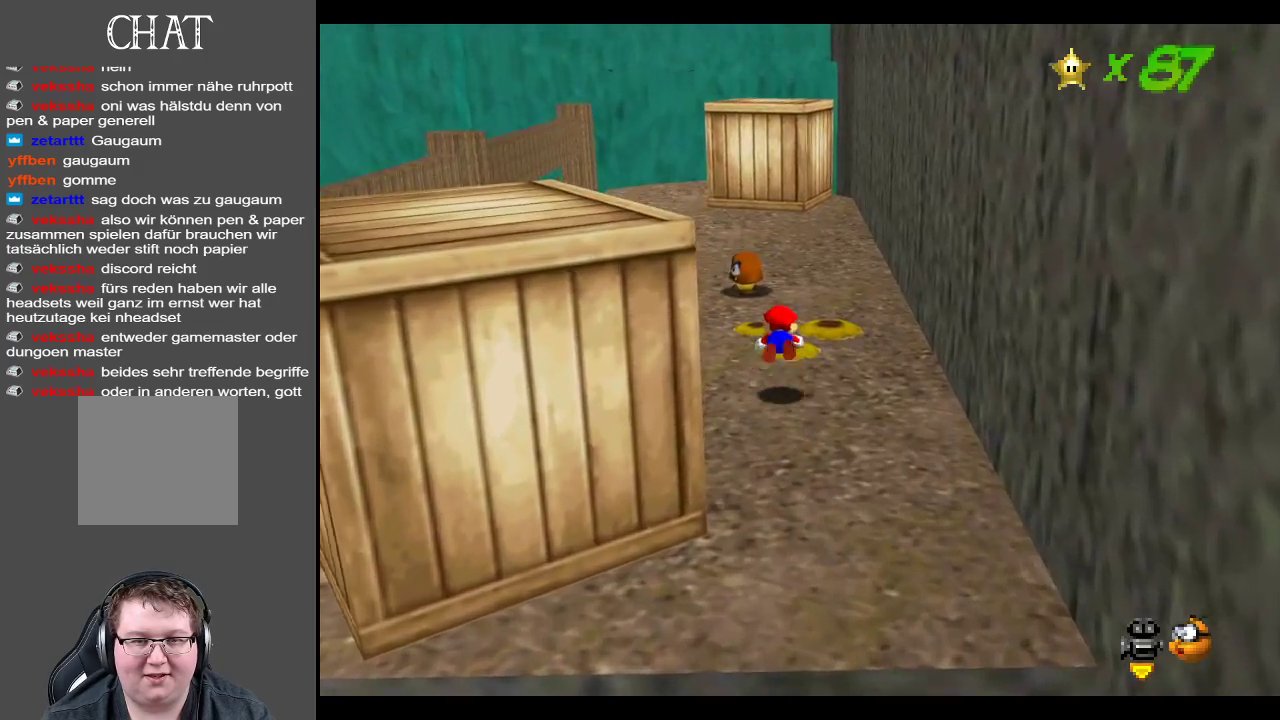
{"buttons": [], "left_stick": "up", "right_stick": "center", "events": [[17, "X", "up"], [233, "A", "down"], [333, "A", "up"]]}
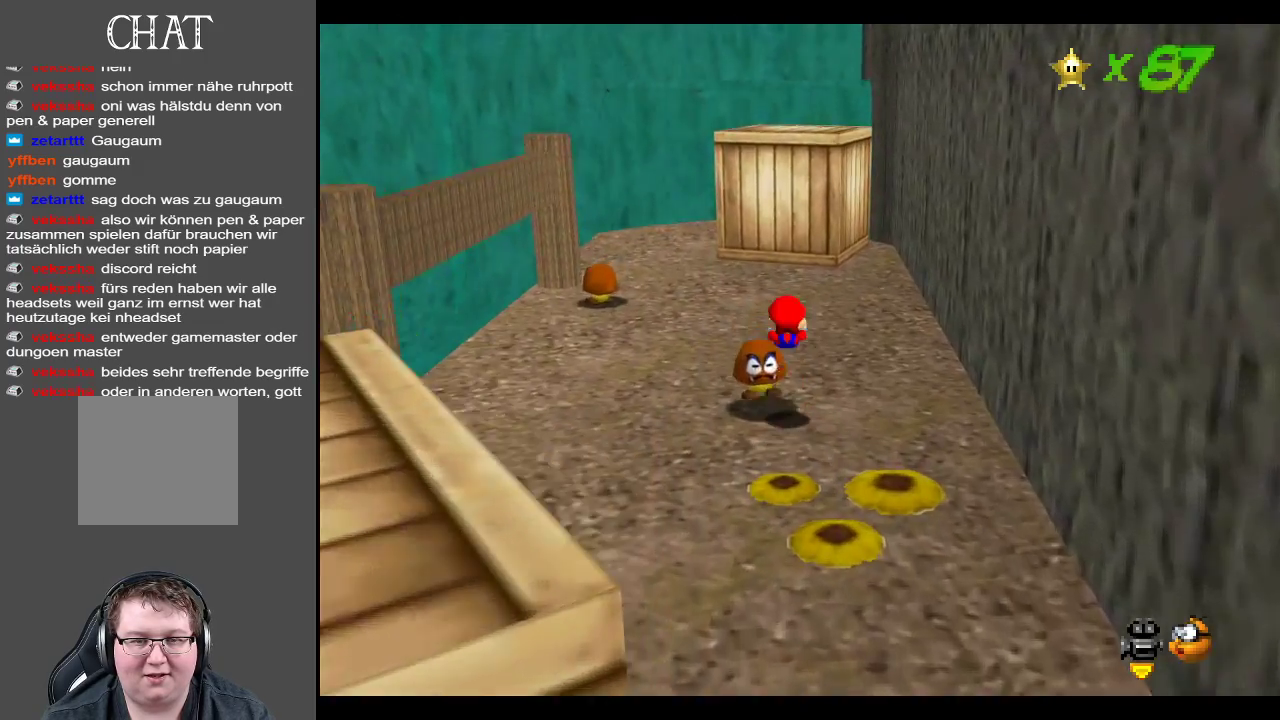
{"buttons": [], "left_stick": "up", "right_stick": "center", "events": []}
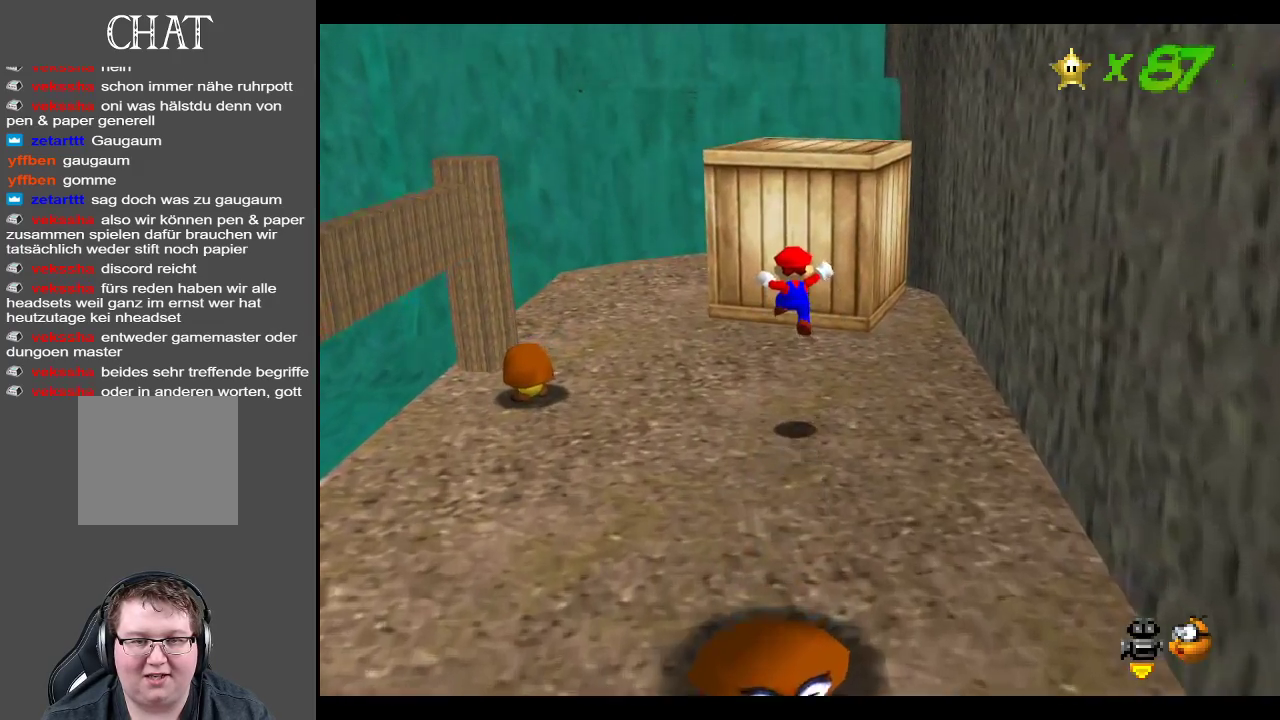
{"buttons": ["A"], "left_stick": "down", "right_stick": "center", "events": [[117, "left_stick", "up-left"], [283, "A", "down"], [317, "left_stick", "down"]]}